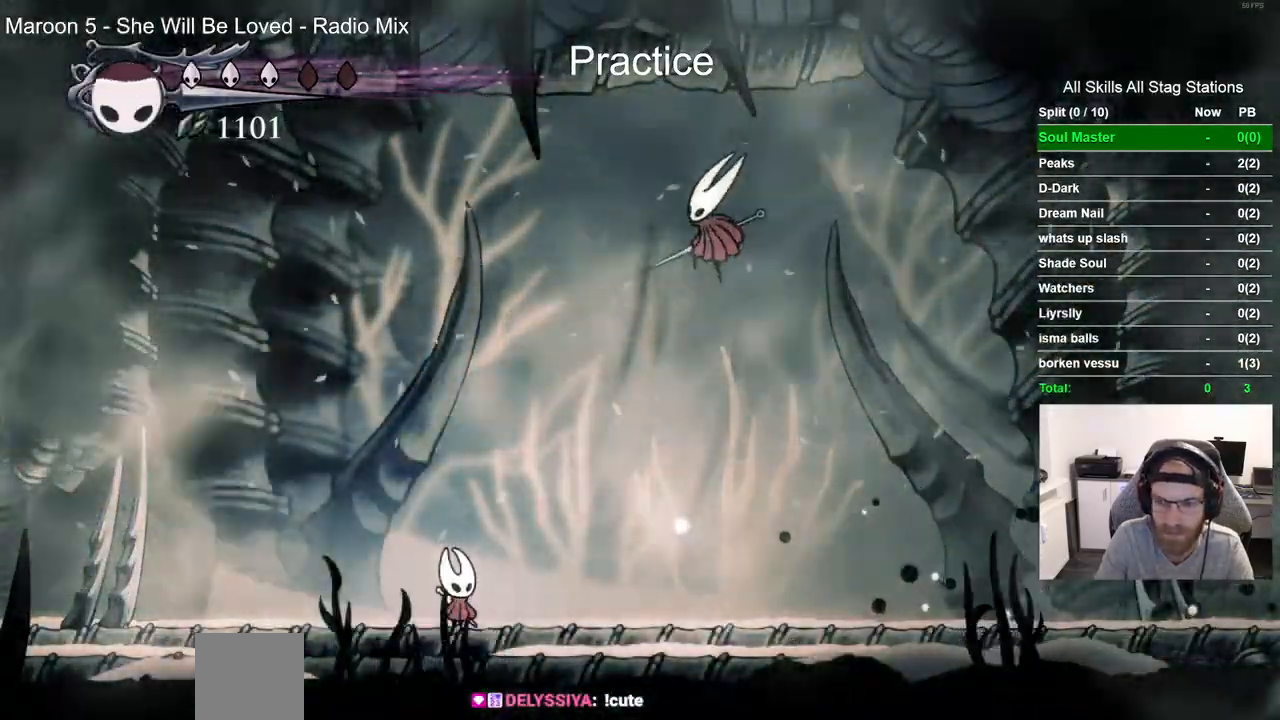
Gameplay with a controller (PlayStation layout); each line is a JSON object with the inputs held at the frame after it (dt_ms = milliseconds from this image to that frame). "events" lists button and stick changes between this image and that frame as [ms after this image, input, new state], when the widget could be followed in between. Not read: L1 R1.
{"dt_ms": 1000, "buttons": [], "left_stick": "center", "right_stick": "center"}
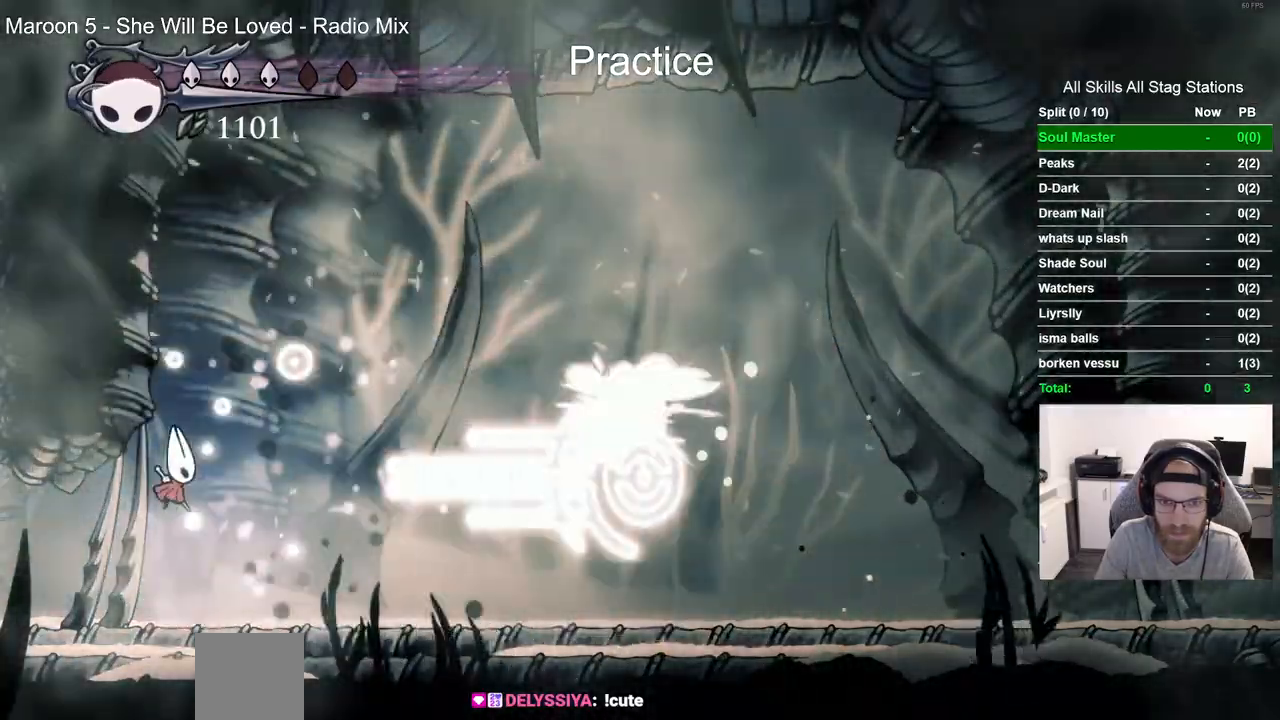
{"dt_ms": 500, "buttons": ["DPAD_RIGHT"], "left_stick": "center", "right_stick": "center", "events": [[117, "DPAD_RIGHT", "down"]]}
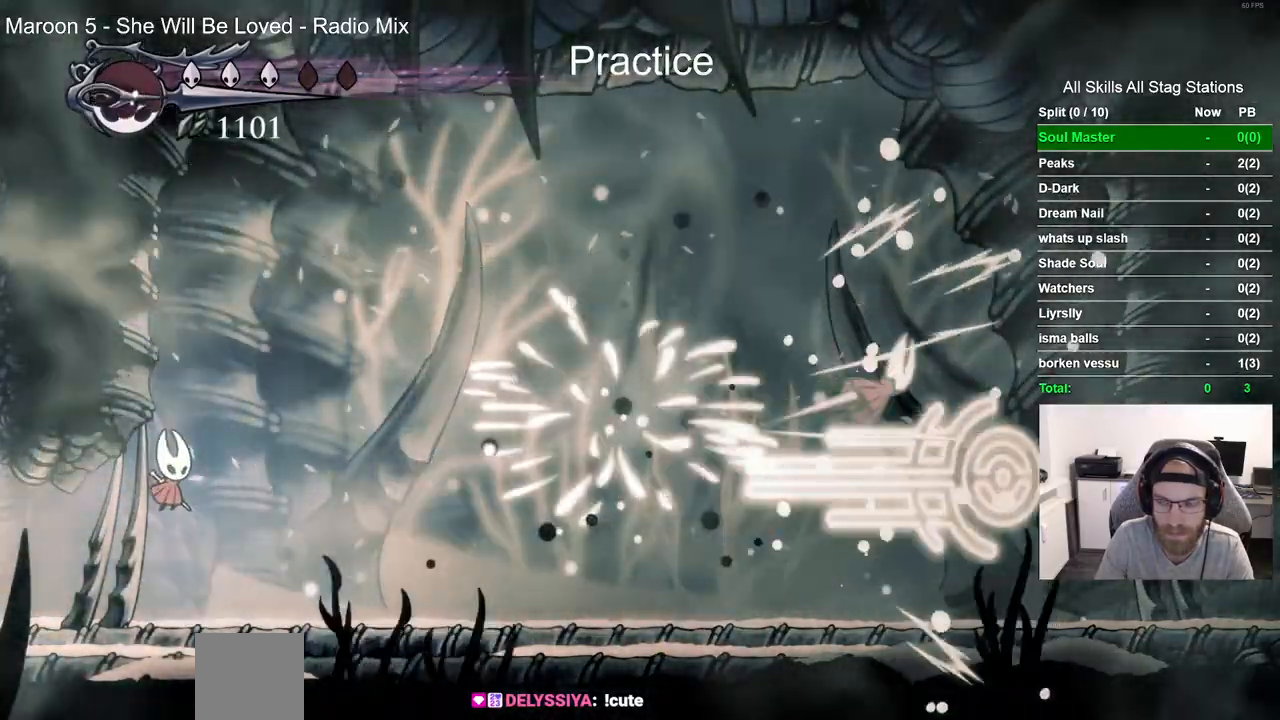
{"dt_ms": 500, "buttons": ["R2", "DPAD_RIGHT"], "left_stick": "center", "right_stick": "center", "events": [[317, "R2", "down"]]}
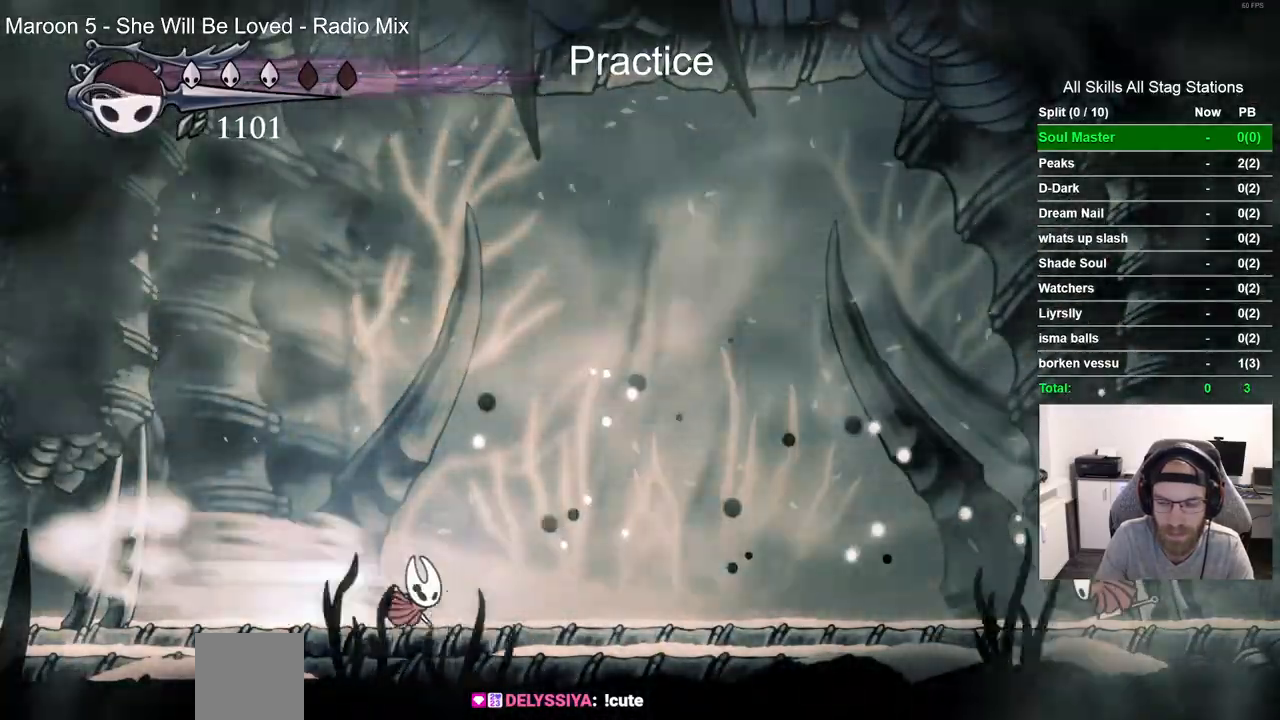
{"dt_ms": 500, "buttons": ["DPAD_RIGHT"], "left_stick": "center", "right_stick": "center", "events": [[50, "R2", "up"]]}
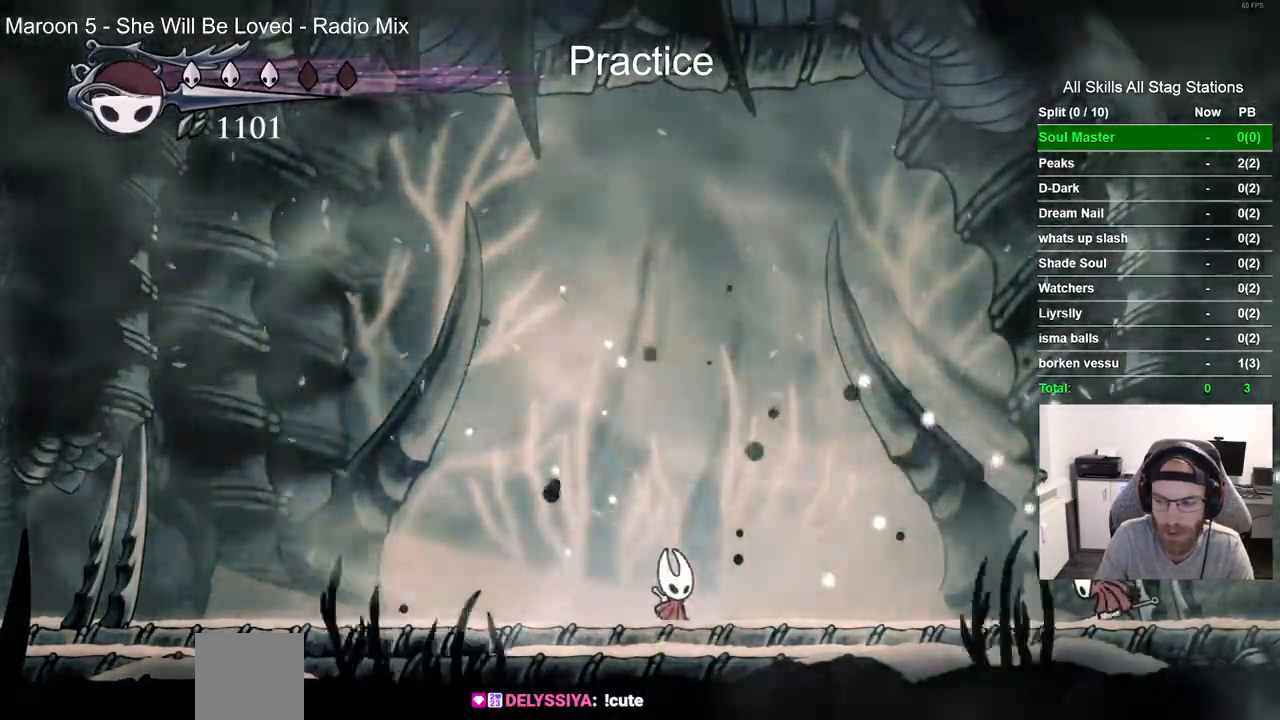
{"dt_ms": 500, "buttons": ["DPAD_RIGHT"], "left_stick": "center", "right_stick": "center", "events": []}
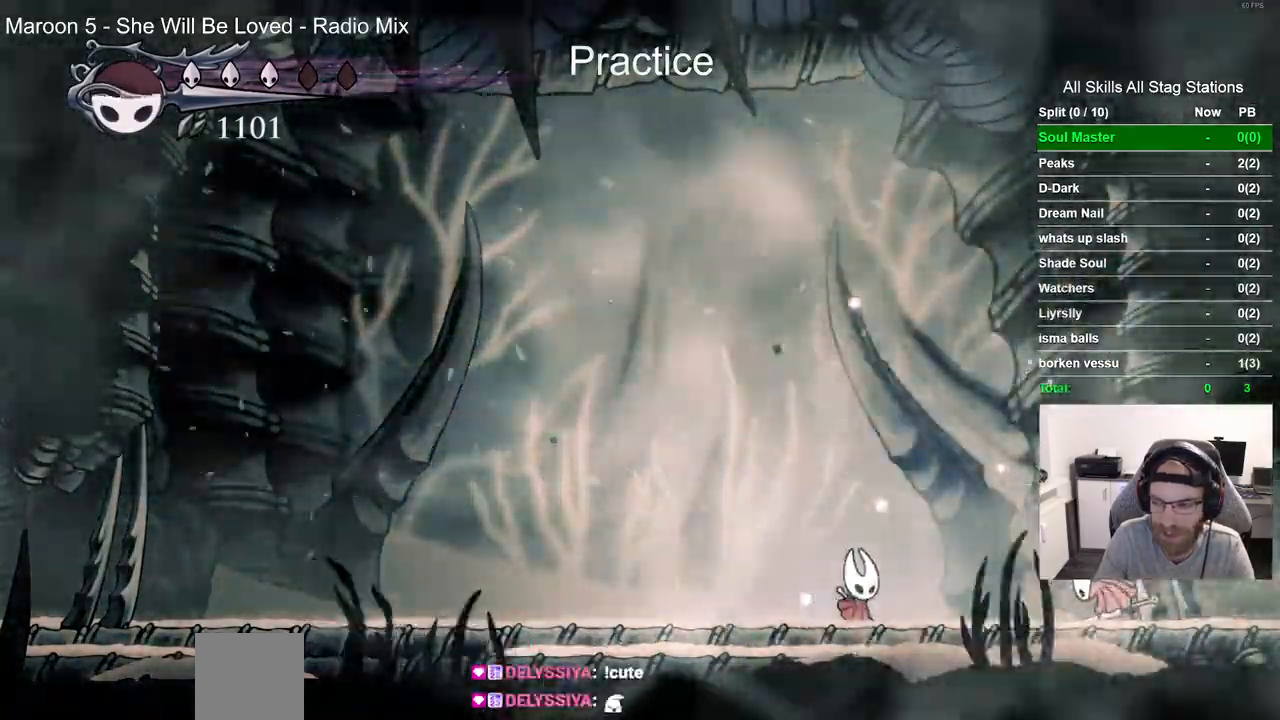
{"dt_ms": 500, "buttons": ["DPAD_RIGHT"], "left_stick": "center", "right_stick": "center", "events": [[183, "SQUARE", "down"], [267, "DPAD_RIGHT", "up"], [350, "SQUARE", "up"], [500, "DPAD_RIGHT", "down"]]}
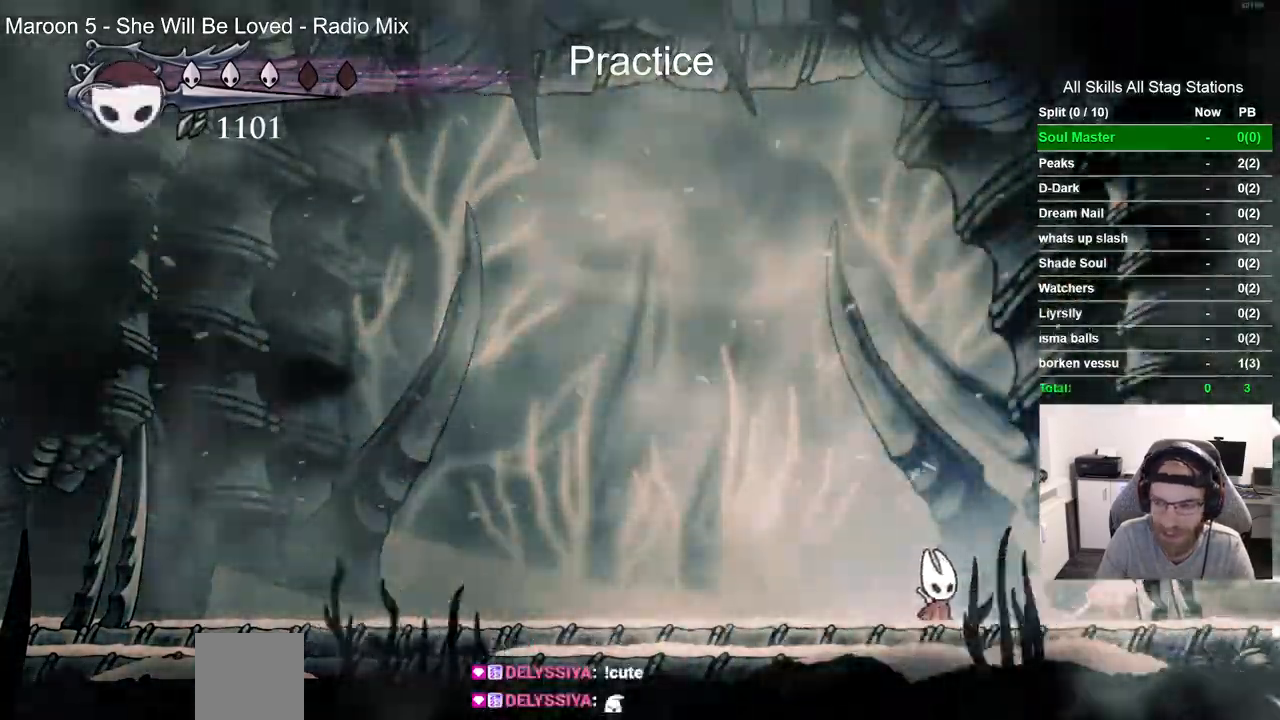
{"dt_ms": 500, "buttons": ["DPAD_LEFT"], "left_stick": "center", "right_stick": "center", "events": [[17, "DPAD_UP", "down"], [50, "CROSS", "down"], [167, "SQUARE", "down"], [233, "CROSS", "up"], [333, "SQUARE", "up"], [367, "DPAD_RIGHT", "up"], [467, "DPAD_LEFT", "down"], [467, "DPAD_UP", "up"]]}